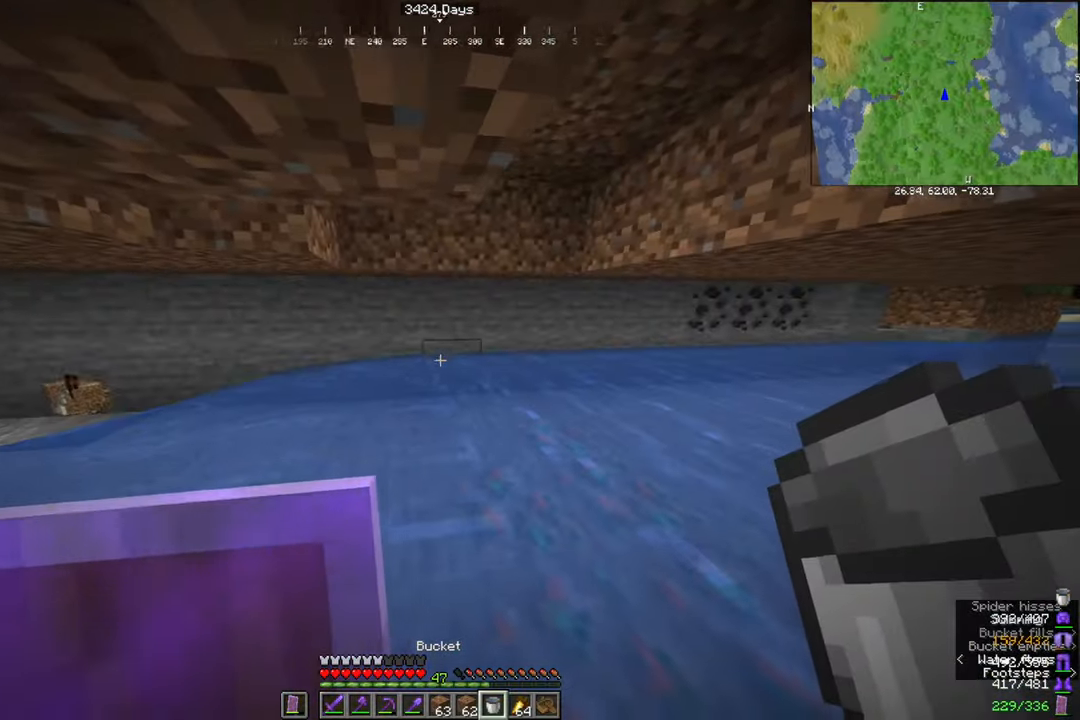
Gameplay with keyboard and mouse; each line is a JSON object with the keys and mouse buttons held at the frame after it. "events" lists presses ("down") and releases ("up") of "a", "d", "s", "space", "w", "mouse_left" and "mouse_right" between this image and that frame as [ms after this image, input, new state], when the widget could be followed in between. "mouse_left", "mouse_right" = the "left", "right" buttons of the "mouse" list. No other keys are recorded. Fast repeated clicks can show as one long hold. Mouse movement is not recorded.
{"keys": [], "mouse": [], "events": [[34, "d", "down"], [401, "d", "up"]]}
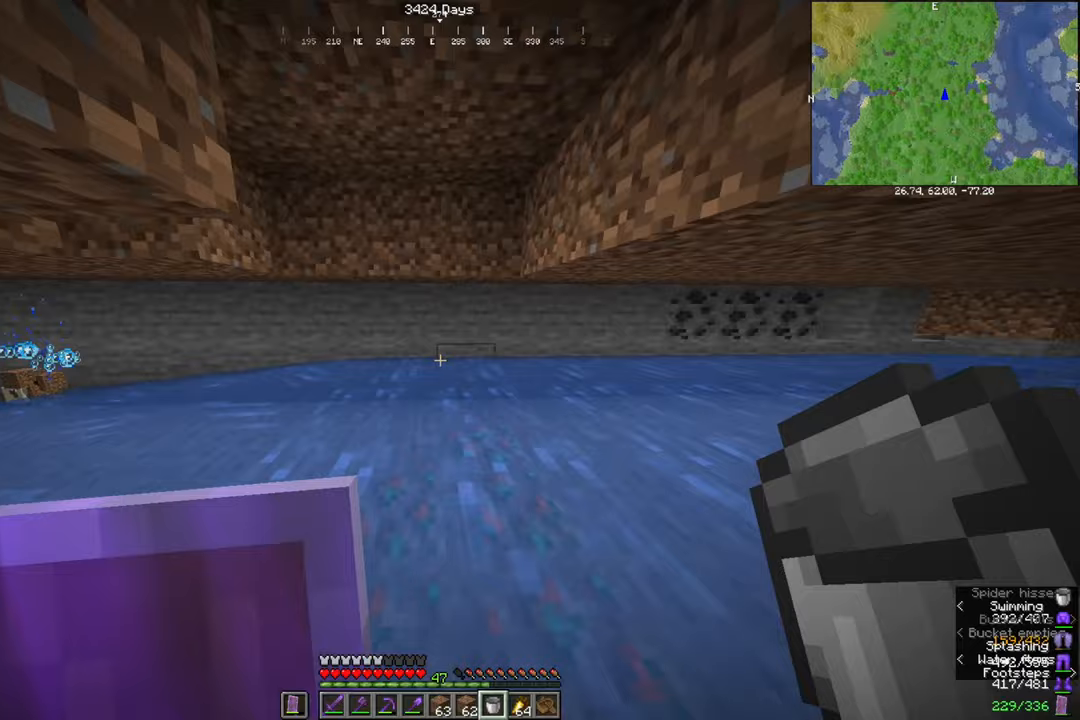
{"keys": [], "mouse": [], "events": []}
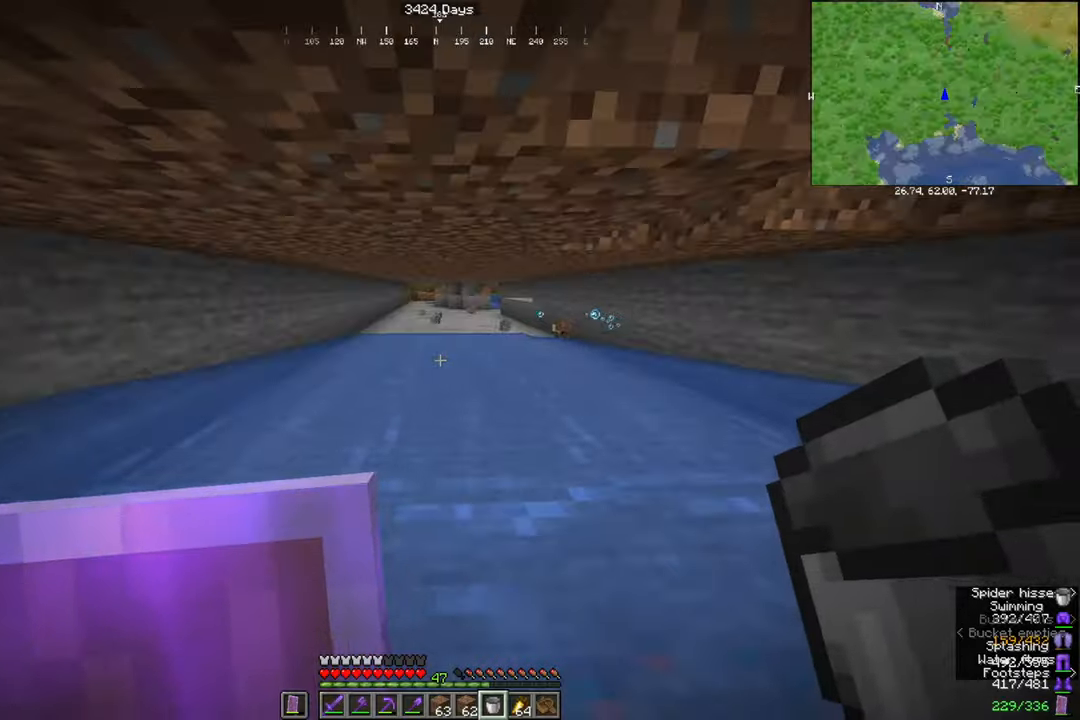
{"keys": ["w"], "mouse": ["left"], "events": [[233, "mouse_left", "down"], [233, "w", "down"], [266, "a", "down"], [266, "mouse_left", "up"], [266, "w", "up"], [367, "a", "up"], [467, "mouse_left", "down"], [500, "w", "down"]]}
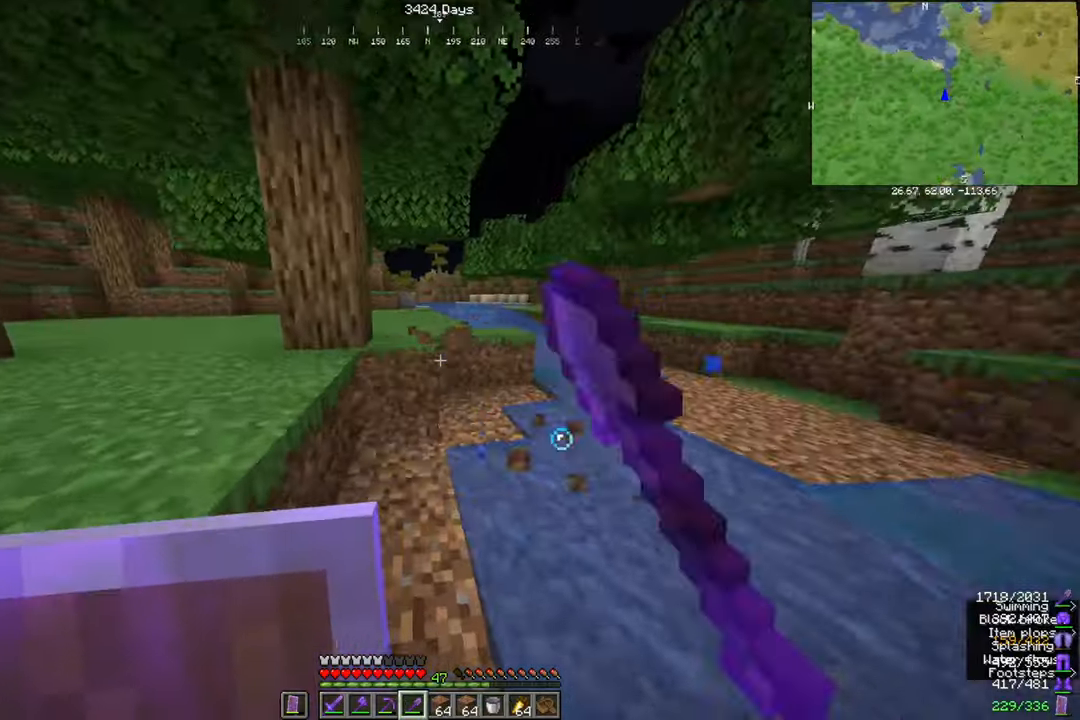
{"keys": ["d", "w"], "mouse": ["left"], "events": [[267, "d", "down"]]}
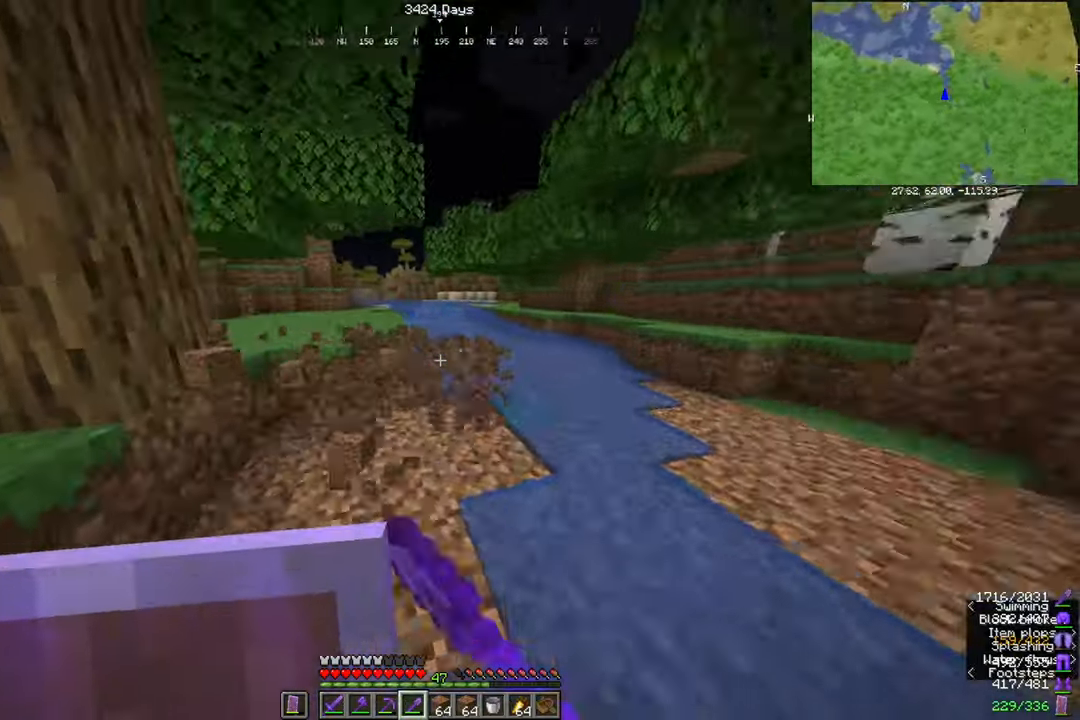
{"keys": ["w"], "mouse": ["left"], "events": [[100, "d", "up"]]}
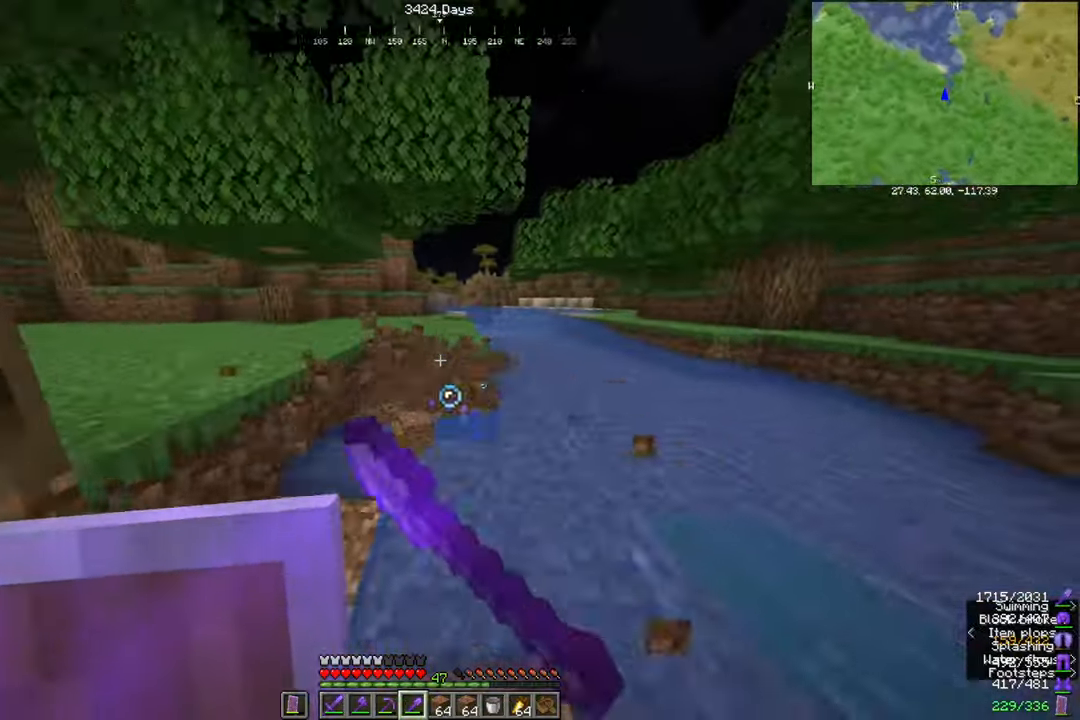
{"keys": ["w"], "mouse": ["left"], "events": []}
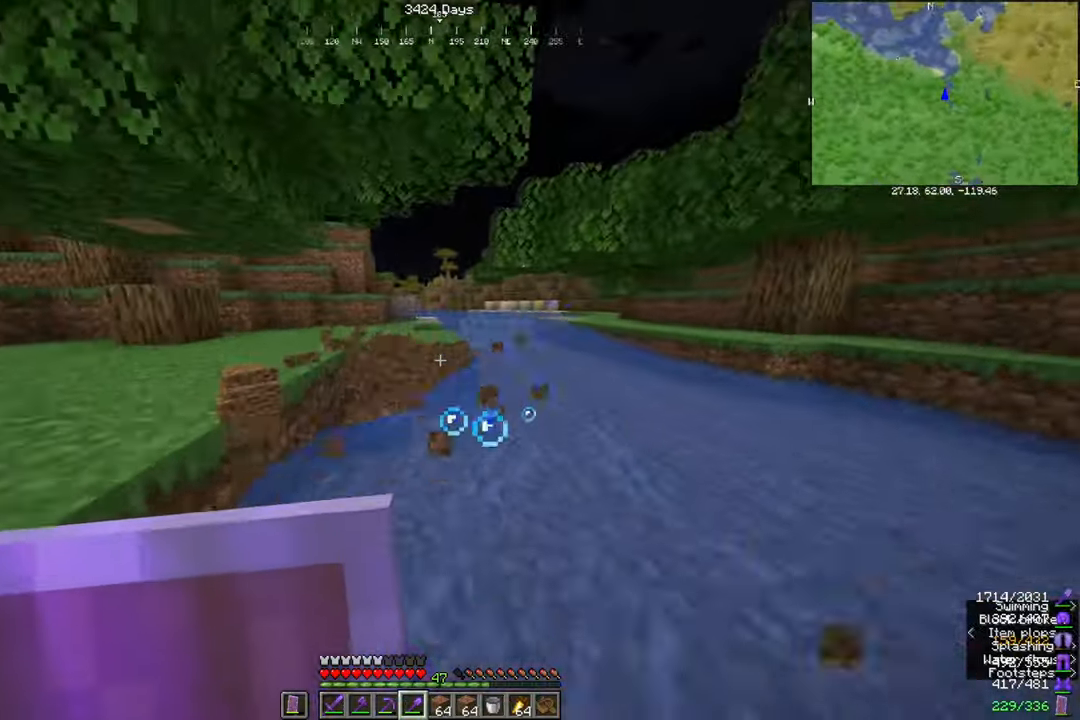
{"keys": ["w"], "mouse": ["left"], "events": []}
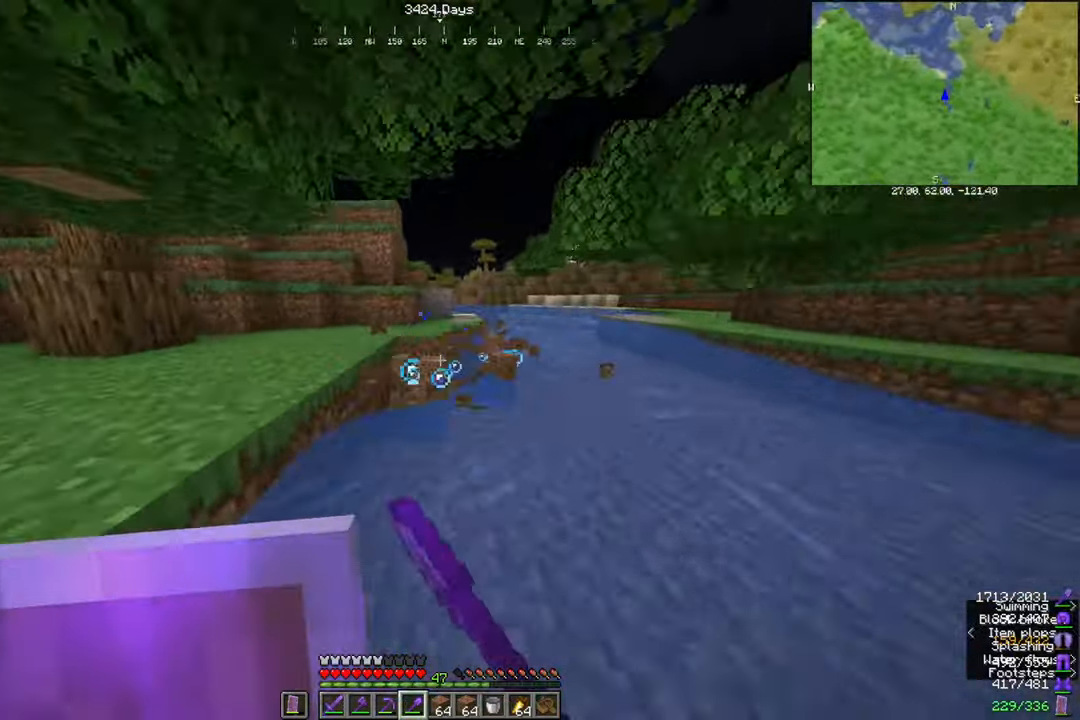
{"keys": ["w"], "mouse": ["left"], "events": []}
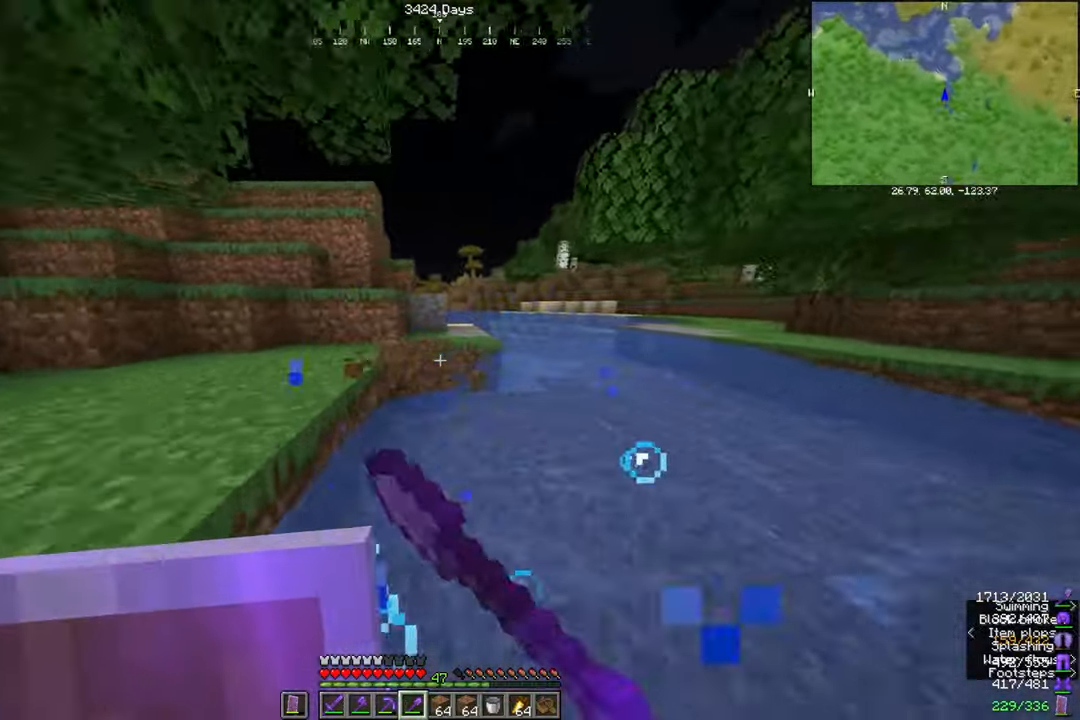
{"keys": ["w"], "mouse": ["left"], "events": []}
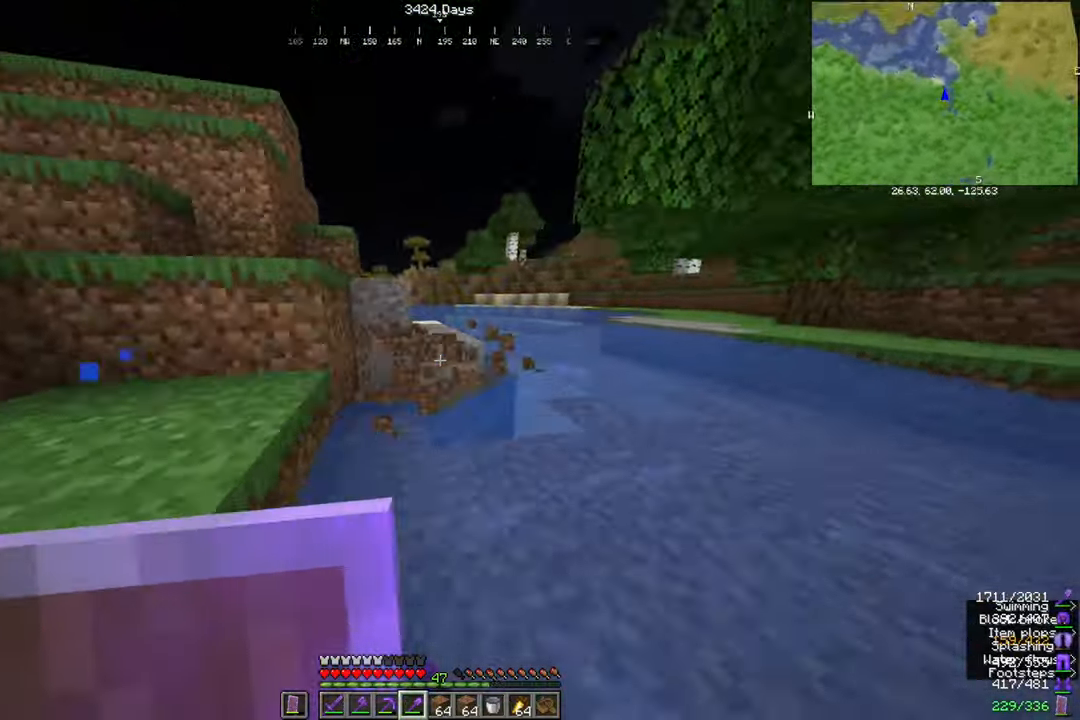
{"keys": ["w"], "mouse": ["left"], "events": [[200, "w", "up"], [400, "w", "down"]]}
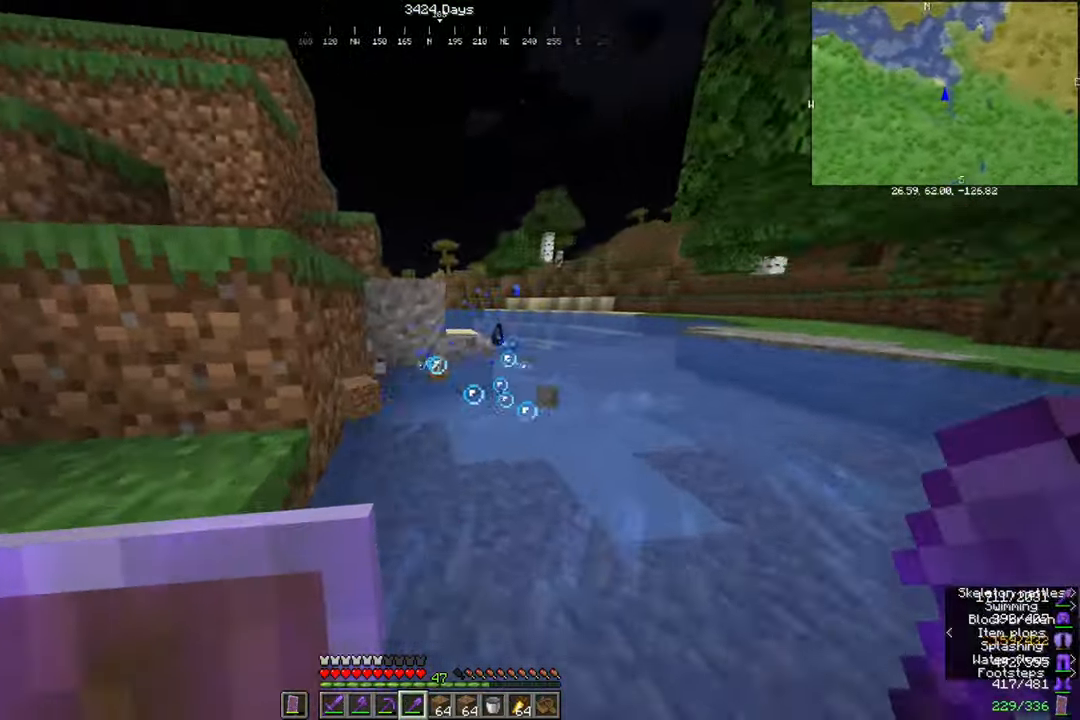
{"keys": [], "mouse": ["left"], "events": [[400, "w", "up"]]}
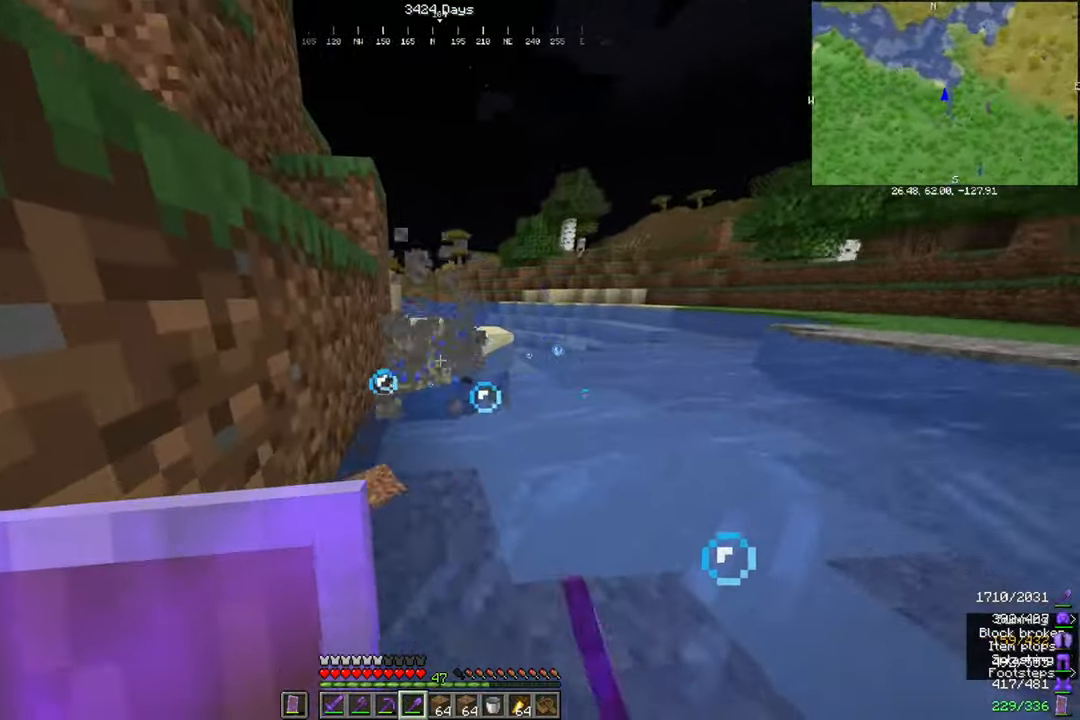
{"keys": ["w"], "mouse": ["left"], "events": [[33, "w", "down"]]}
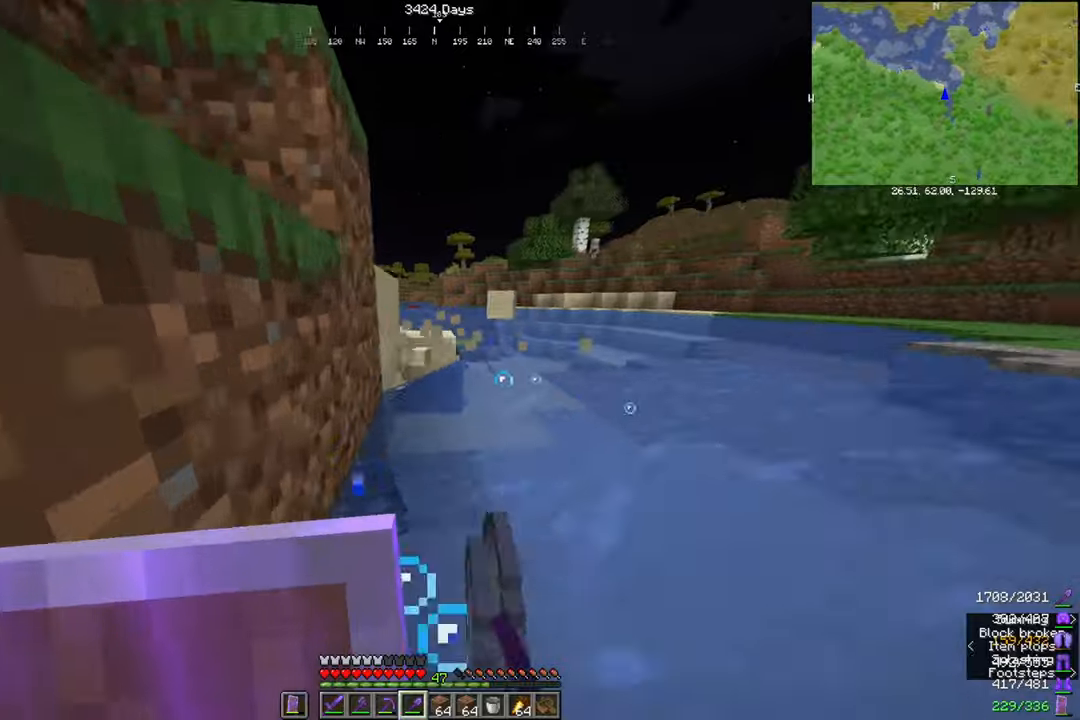
{"keys": ["w"], "mouse": ["left"], "events": []}
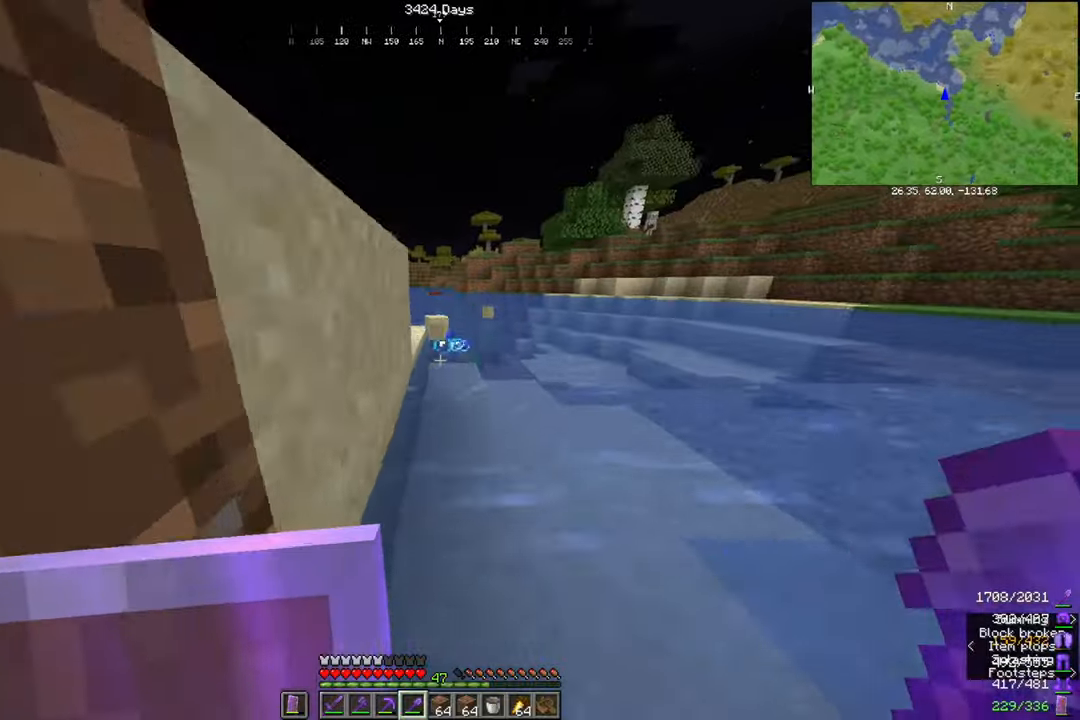
{"keys": ["d"], "mouse": [], "events": [[100, "mouse_left", "up"], [267, "d", "down"], [434, "w", "up"]]}
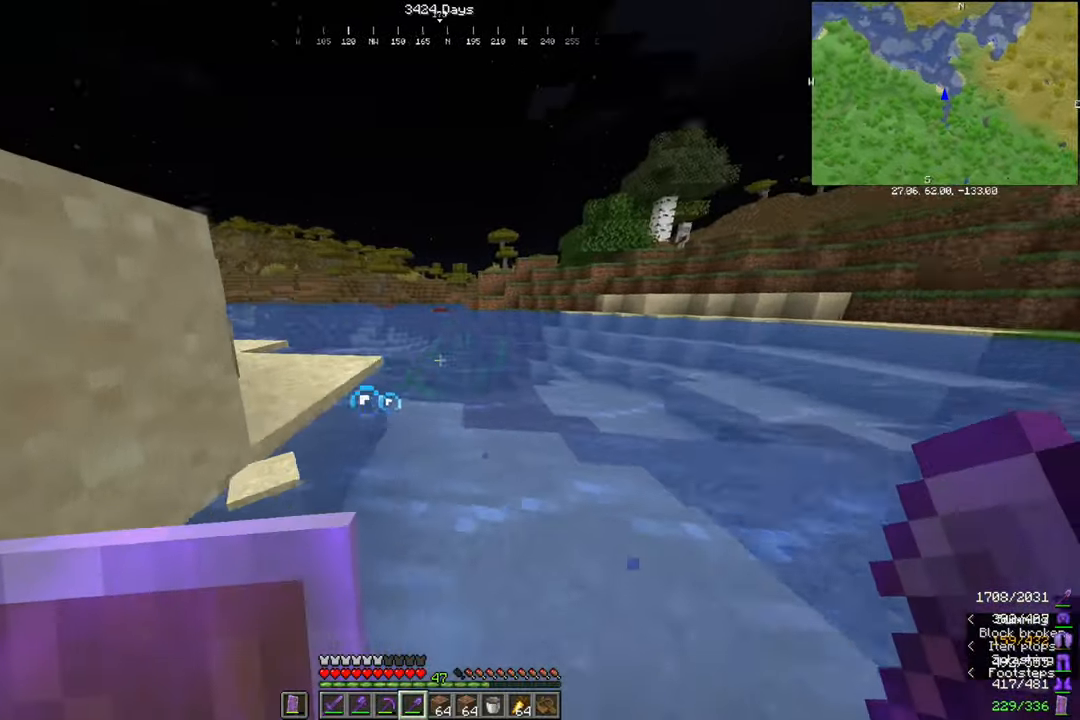
{"keys": ["a"], "mouse": [], "events": [[233, "a", "down"], [334, "d", "up"]]}
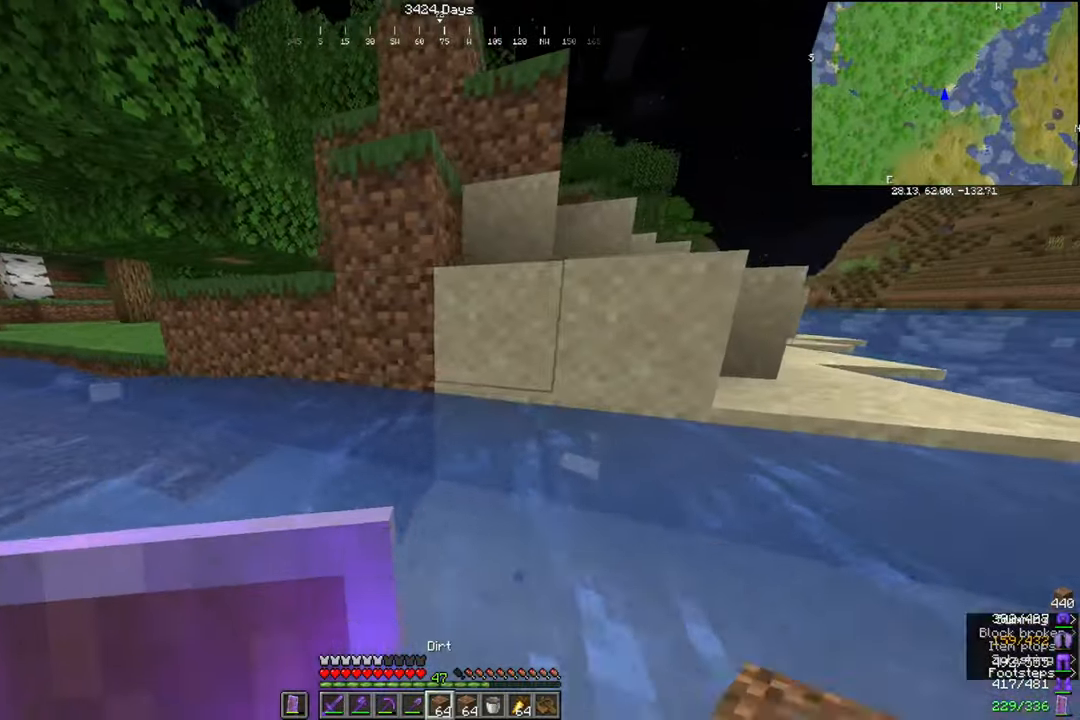
{"keys": ["s"], "mouse": [], "events": [[167, "s", "down"], [301, "a", "up"]]}
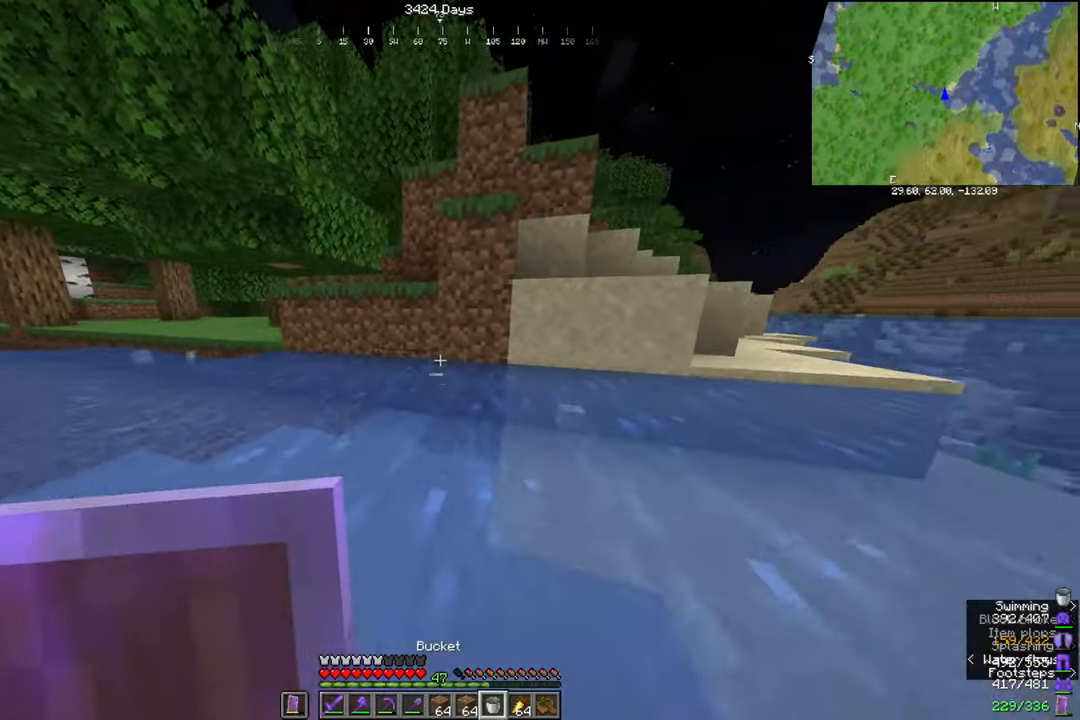
{"keys": ["w"], "mouse": [], "events": [[100, "a", "down"], [167, "s", "up"], [267, "mouse_right", "down"], [334, "a", "up"], [334, "w", "down"], [367, "mouse_right", "up"]]}
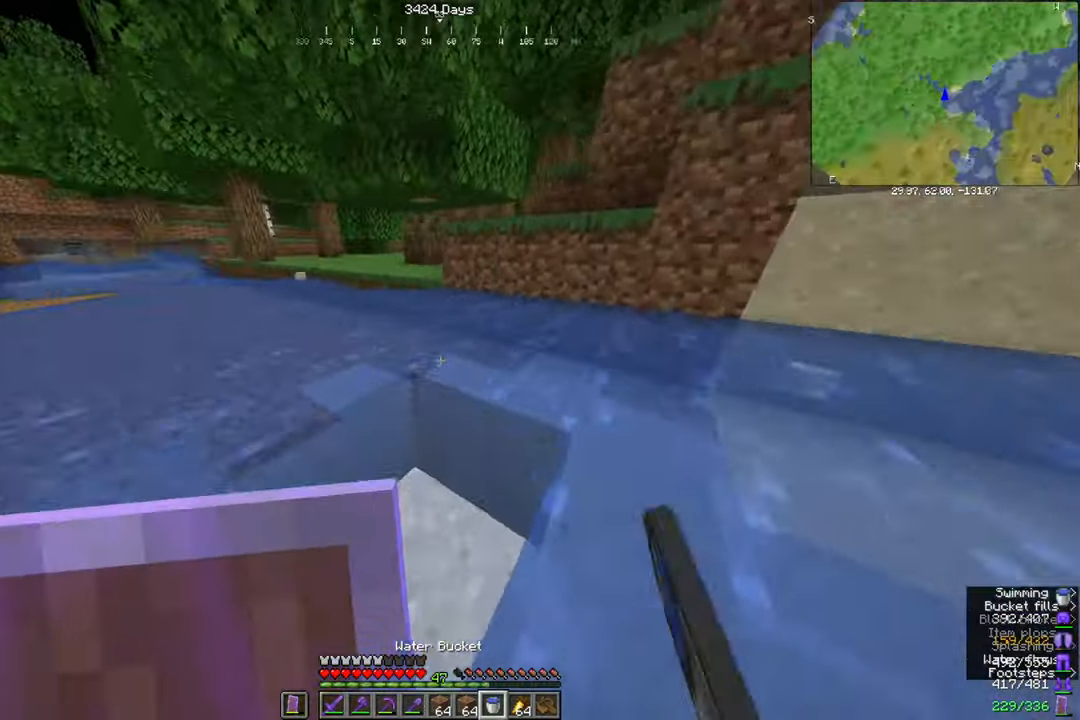
{"keys": ["w"], "mouse": [], "events": [[167, "a", "down"], [334, "a", "up"]]}
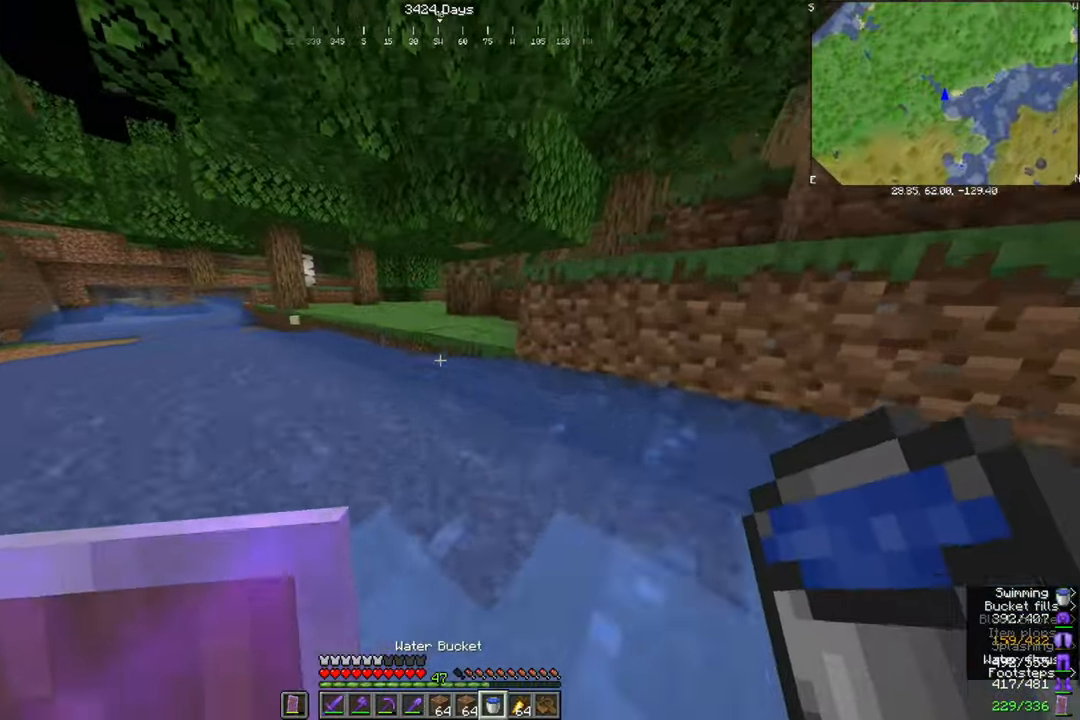
{"keys": ["w"], "mouse": ["left"], "events": [[100, "a", "down"], [167, "mouse_right", "down"], [233, "w", "up"], [300, "mouse_right", "up"], [367, "a", "up"], [367, "mouse_left", "down"], [367, "w", "down"]]}
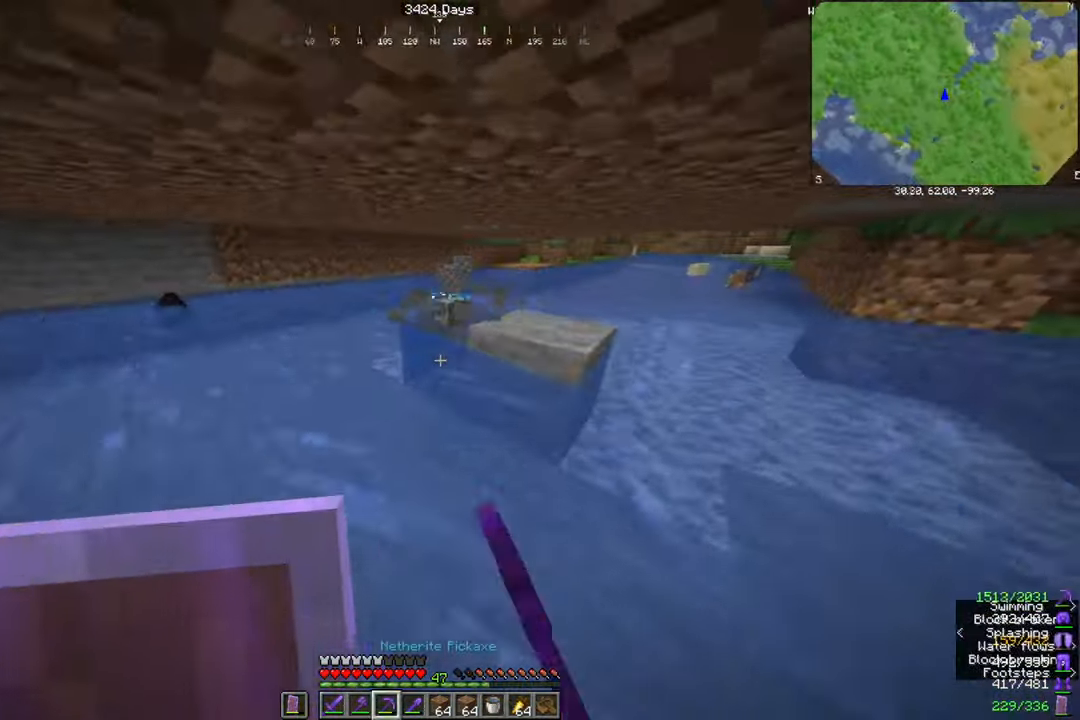
{"keys": [], "mouse": ["left"], "events": [[201, "w", "up"]]}
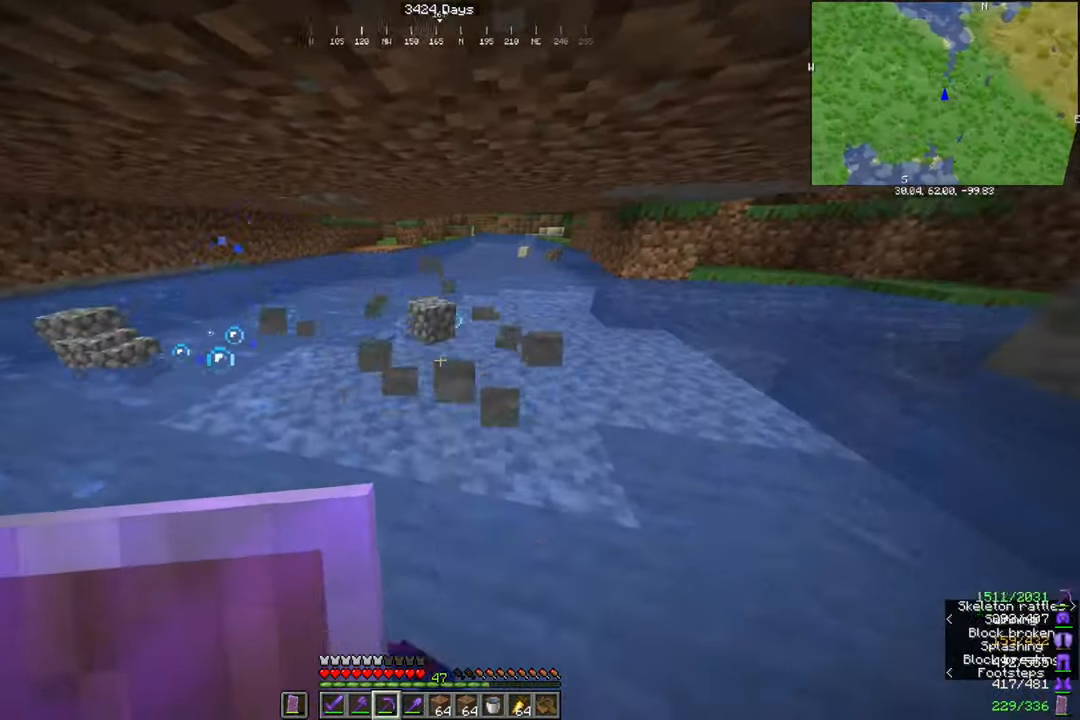
{"keys": ["w"], "mouse": [], "events": [[100, "d", "down"], [100, "mouse_left", "up"], [100, "w", "down"], [367, "d", "up"]]}
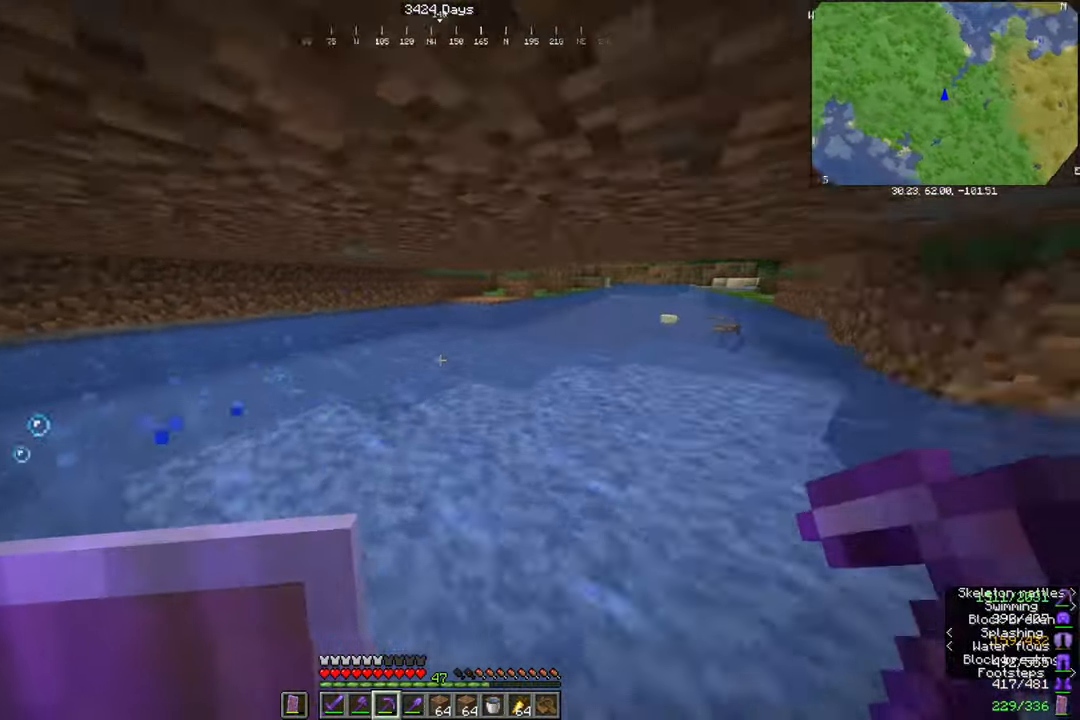
{"keys": [], "mouse": [], "events": [[234, "d", "down"], [401, "d", "up"], [501, "w", "up"]]}
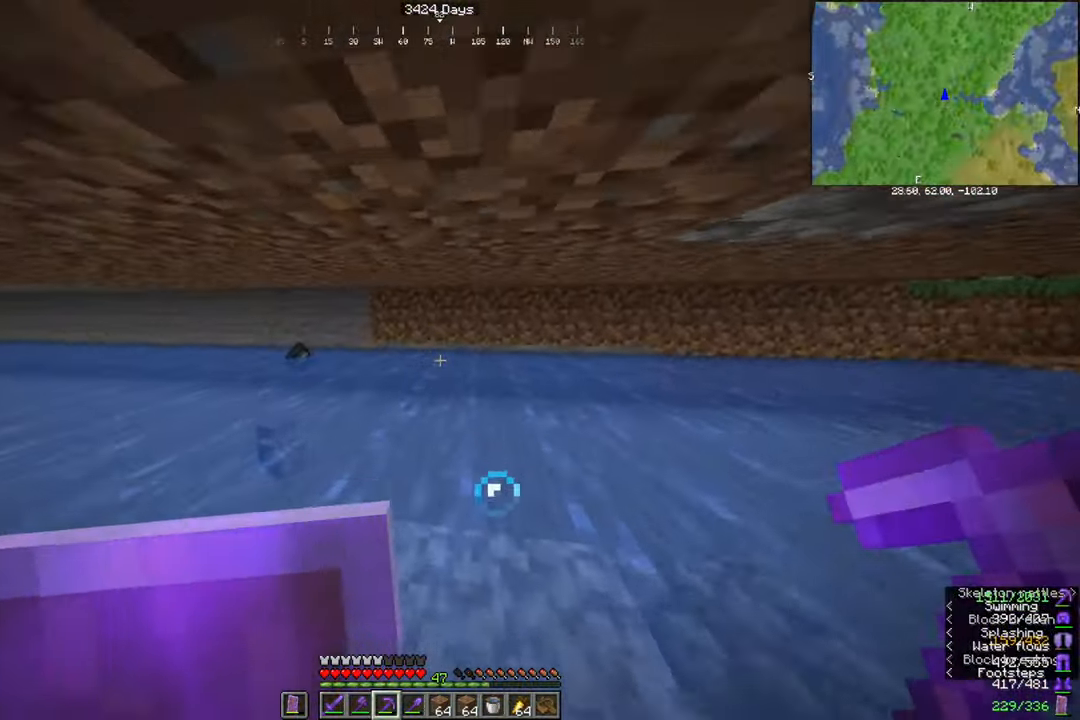
{"keys": ["d", "w"], "mouse": [], "events": [[300, "w", "down"], [401, "d", "down"]]}
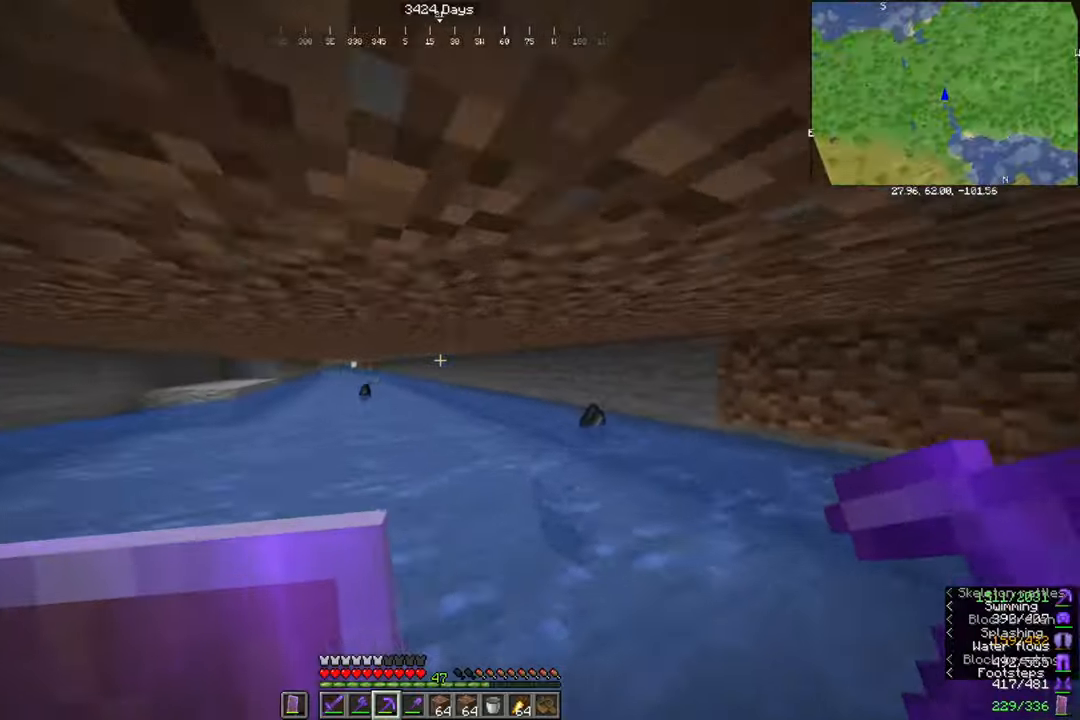
{"keys": ["w"], "mouse": [], "events": [[133, "d", "up"], [167, "a", "down"], [400, "a", "up"]]}
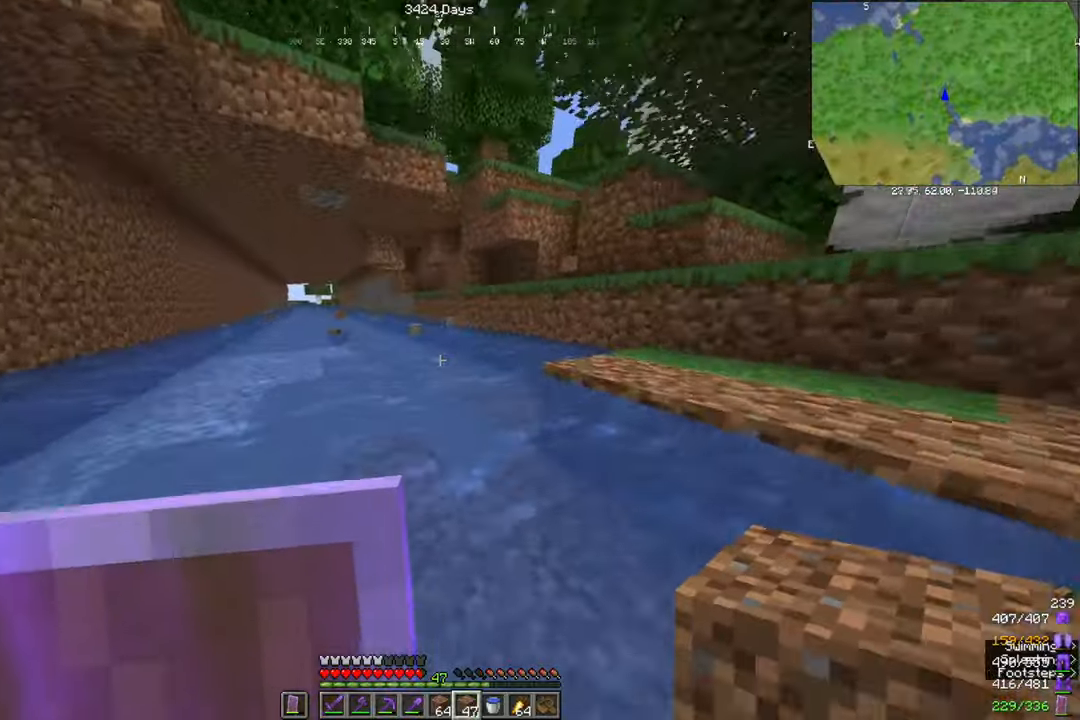
{"keys": ["a", "w"], "mouse": [], "events": [[334, "a", "down"]]}
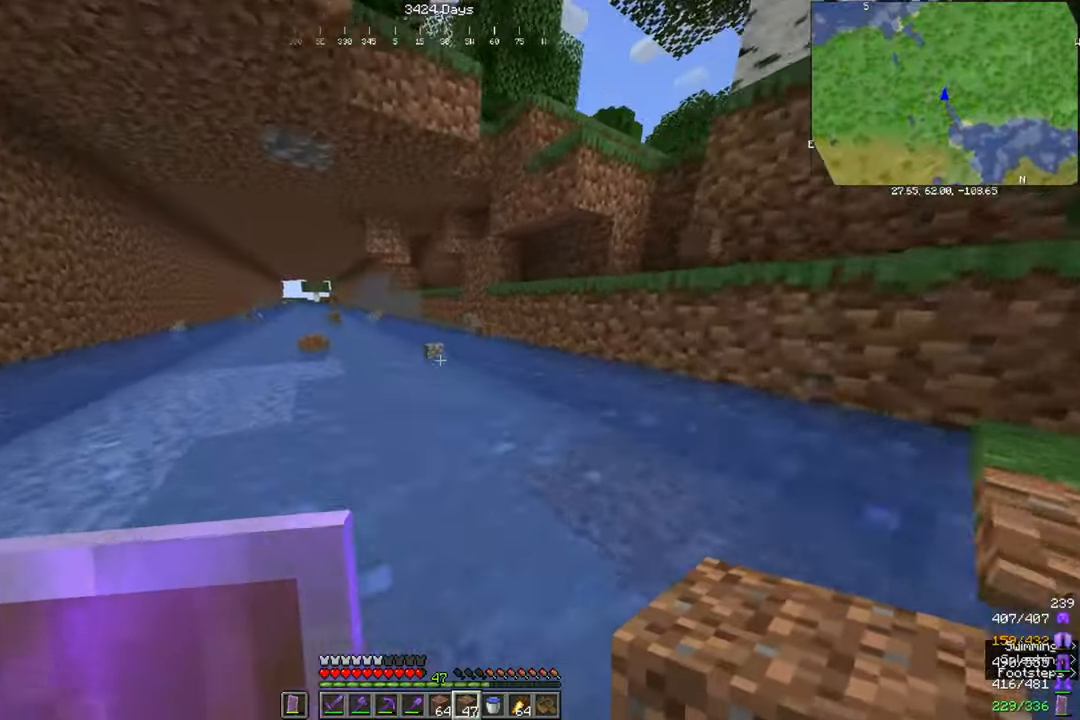
{"keys": ["a", "w"], "mouse": [], "events": [[200, "a", "up"], [367, "a", "down"]]}
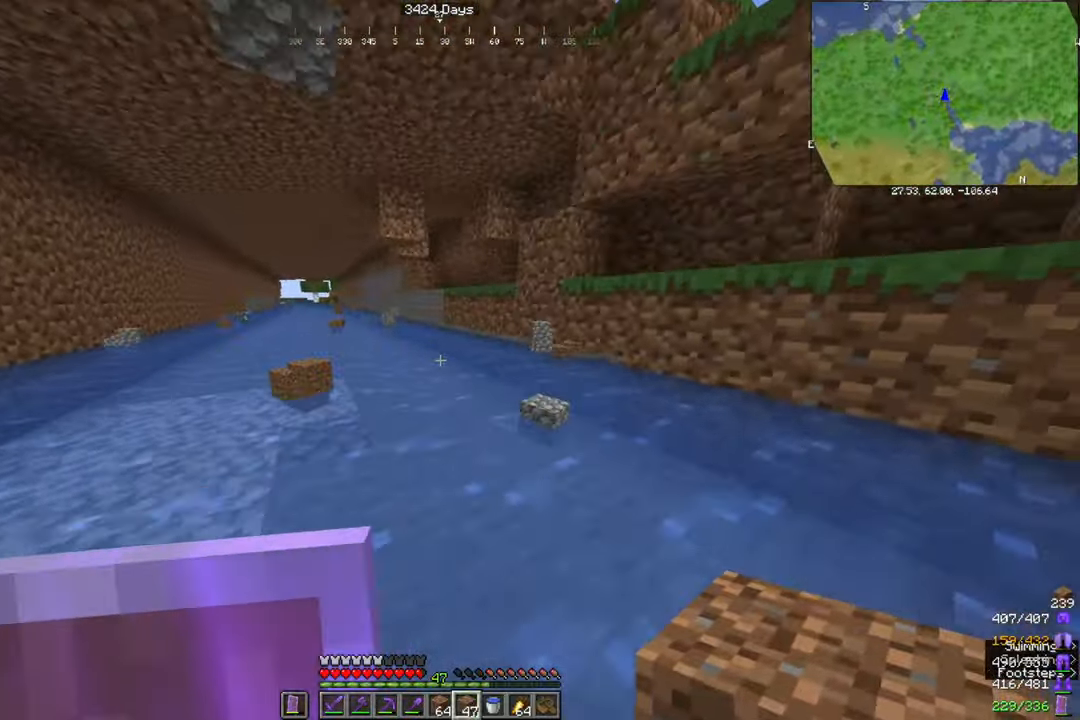
{"keys": ["w"], "mouse": [], "events": [[401, "a", "up"]]}
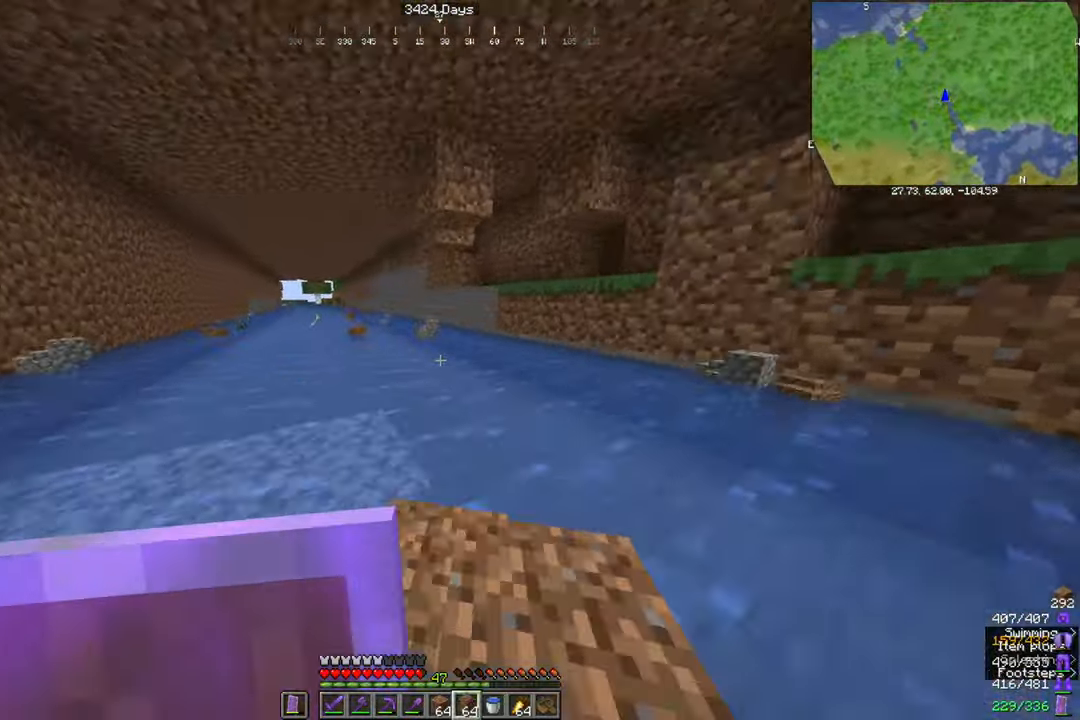
{"keys": ["w"], "mouse": [], "events": []}
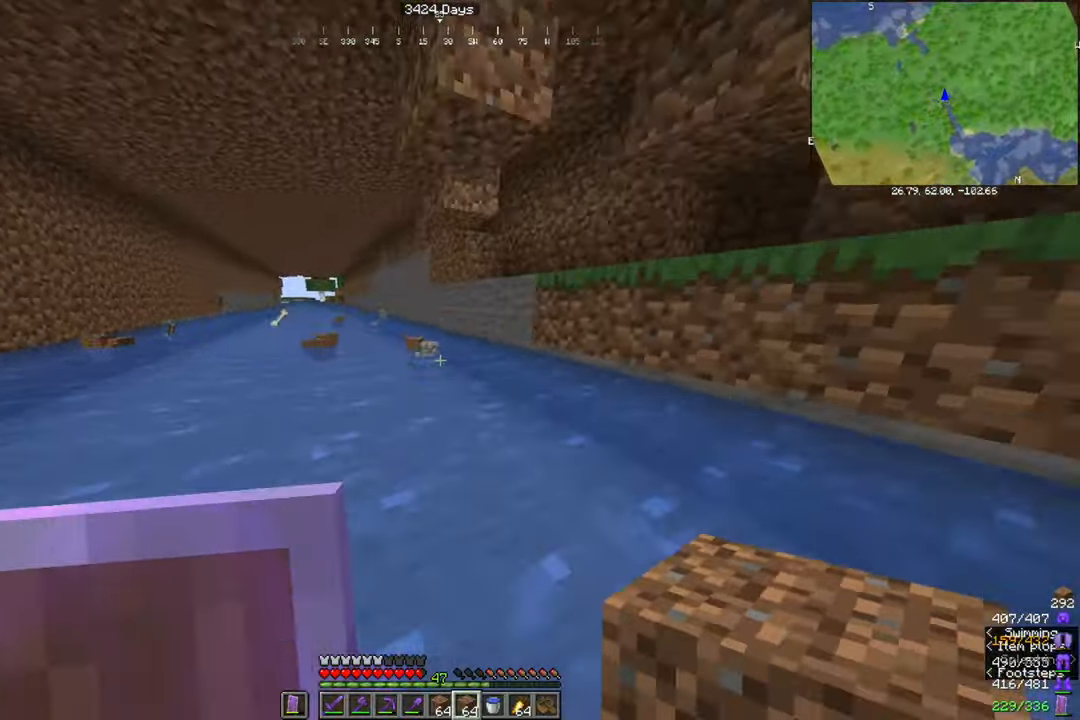
{"keys": ["w"], "mouse": [], "events": []}
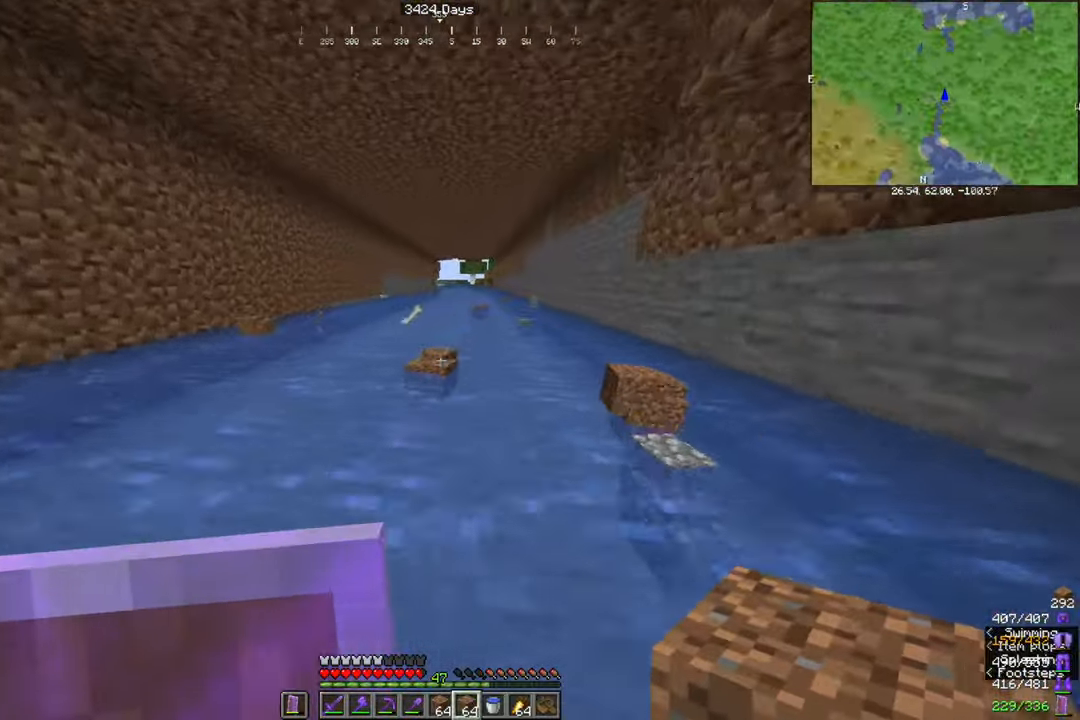
{"keys": ["a", "w"], "mouse": [], "events": [[433, "a", "down"]]}